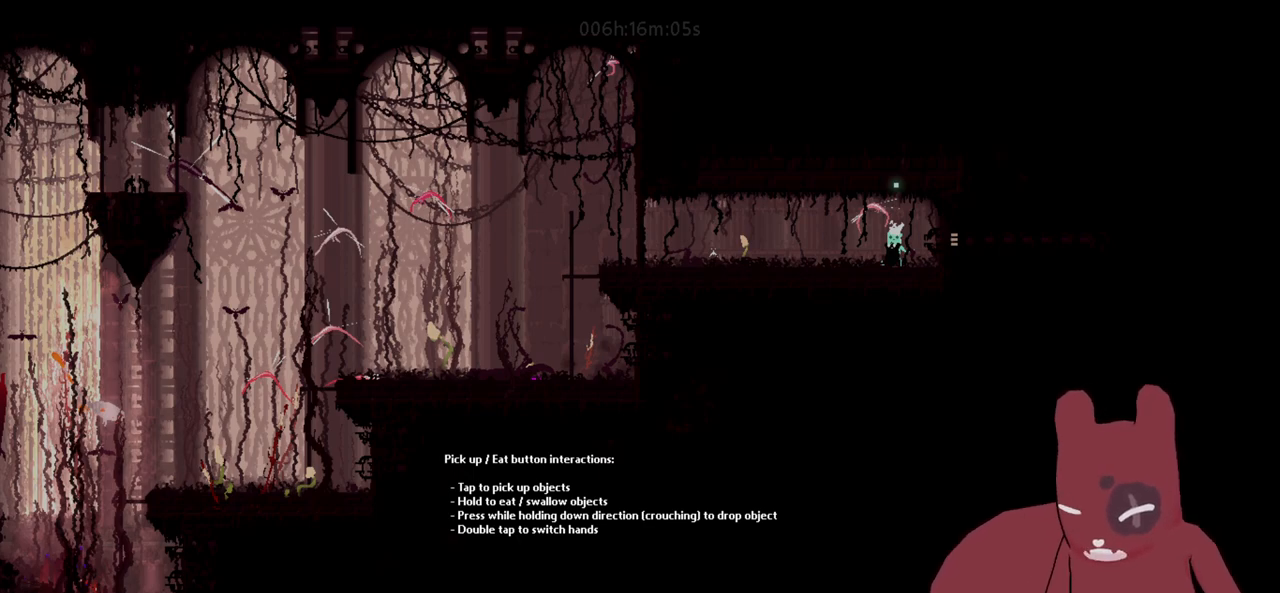
Gameplay with keyboard; each line is a JSON object with the keys held at the frame after it. "events" lists presses ("down") and releases ("up") of "a", "cheat", "d", "grab", "jump", "s", "throw" and "w" between this image and that frame as [ms after this image, input, new state], when the widget could be followed in between. No other keys are recorded. Mouse input is not recorded. Key names are as the overlay labels them; some are game actions (e.g. jump) rather than physical keys. Not read: map.
{"keys": ["a"], "events": [[466, "a", "down"]]}
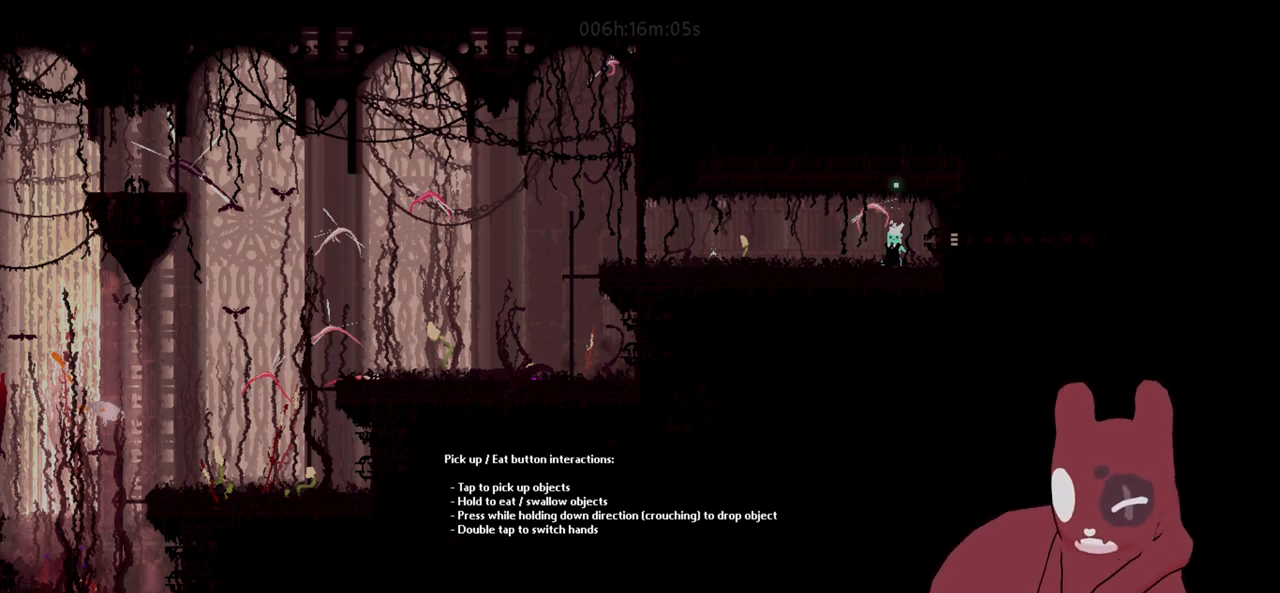
{"keys": [], "events": [[50, "a", "up"], [233, "d", "down"], [333, "d", "up"]]}
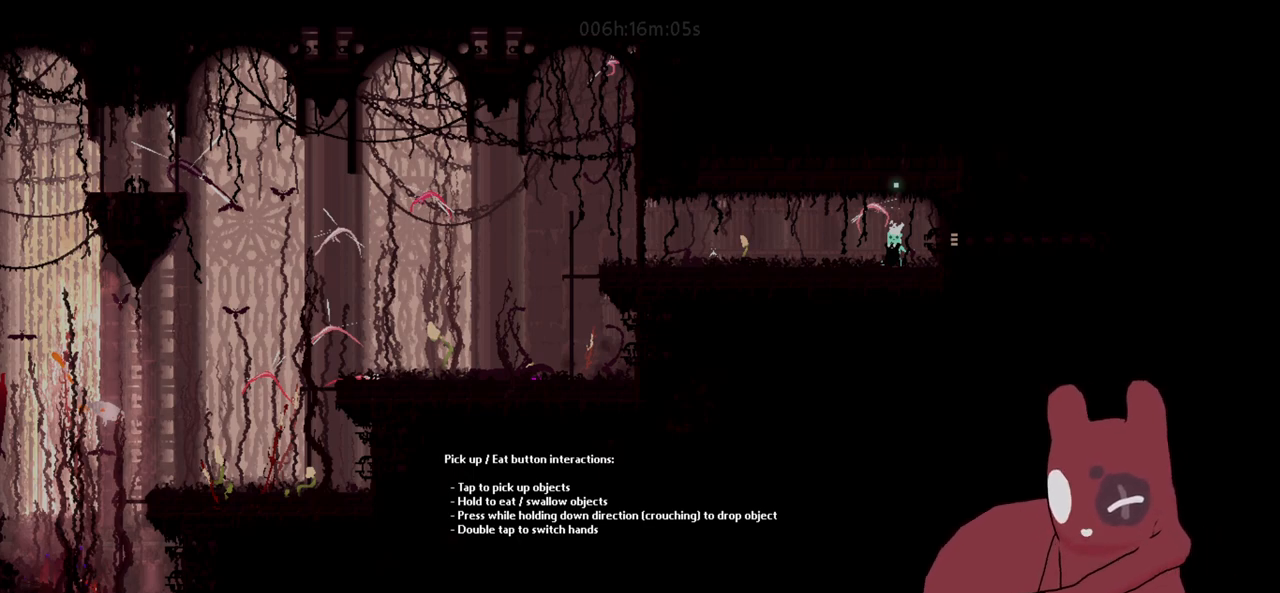
{"keys": [], "events": [[66, "jump", "down"], [116, "jump", "up"]]}
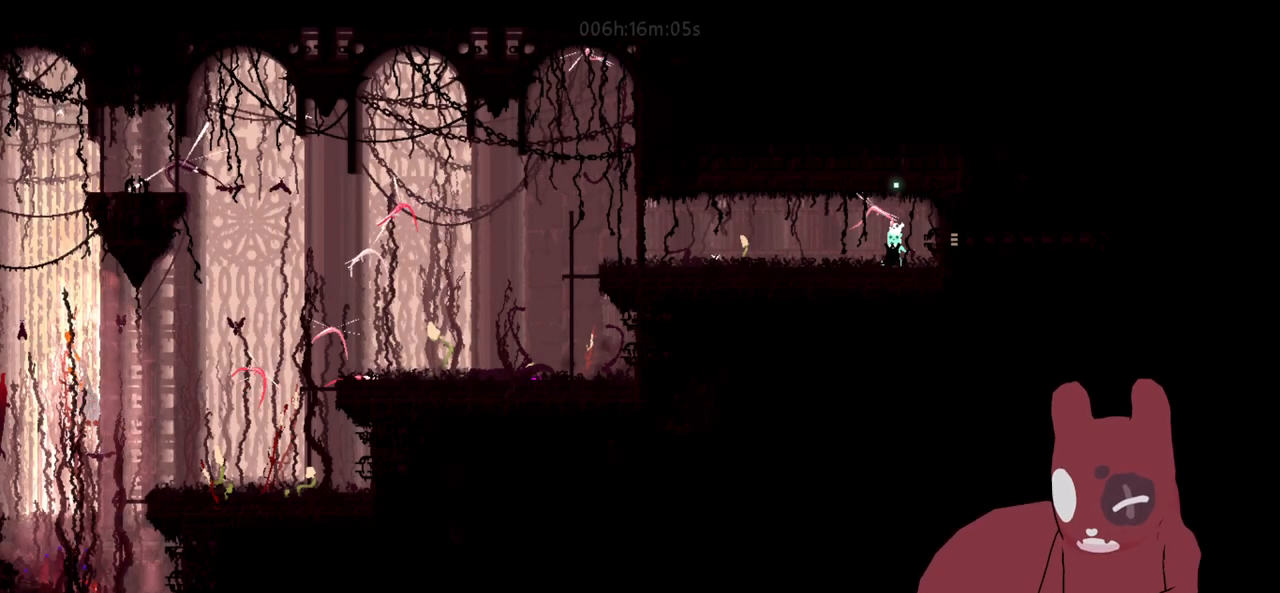
{"keys": ["a"], "events": [[33, "a", "down"], [183, "w", "down"], [266, "w", "up"]]}
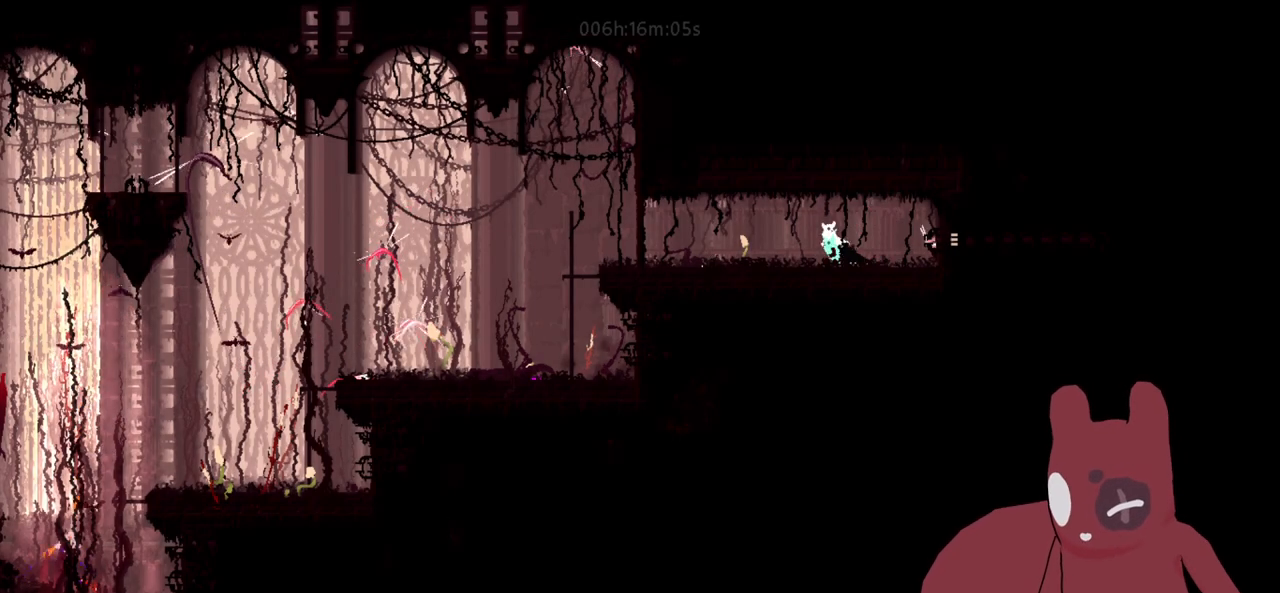
{"keys": ["a"], "events": []}
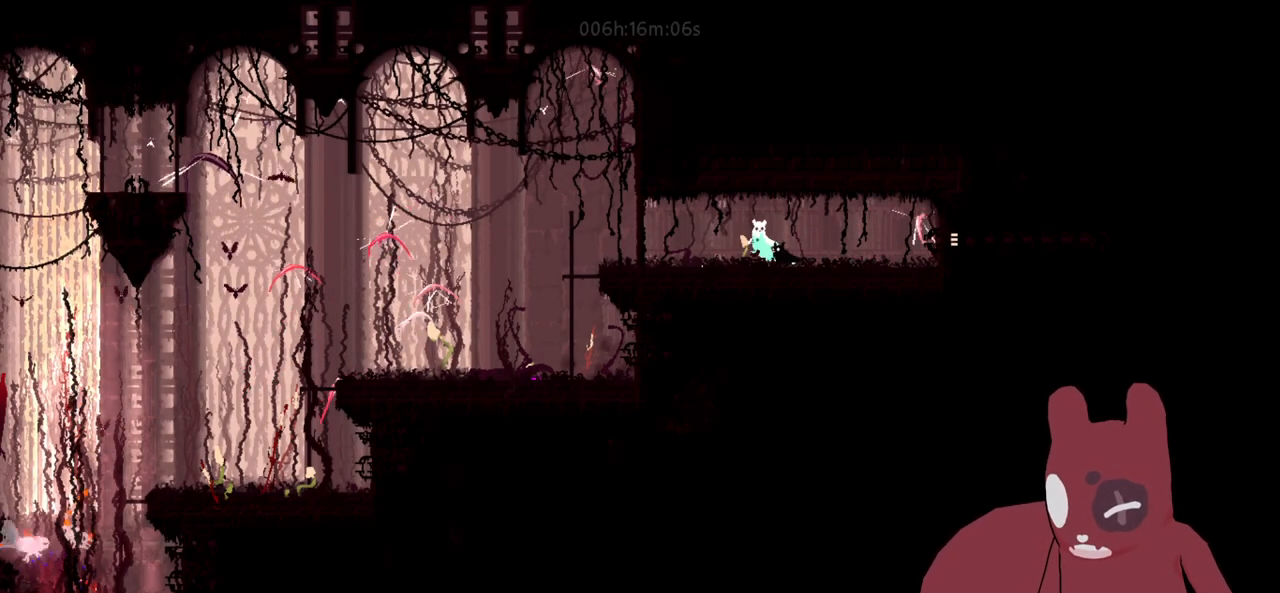
{"keys": ["a"], "events": []}
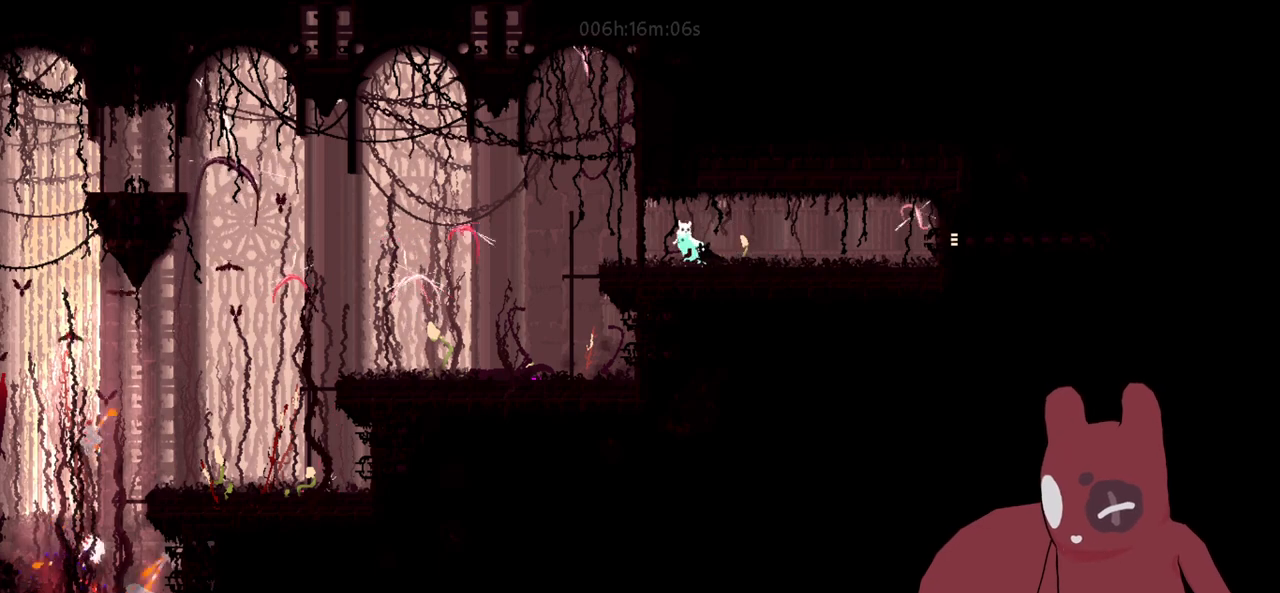
{"keys": ["a", "jump"], "events": [[466, "jump", "down"]]}